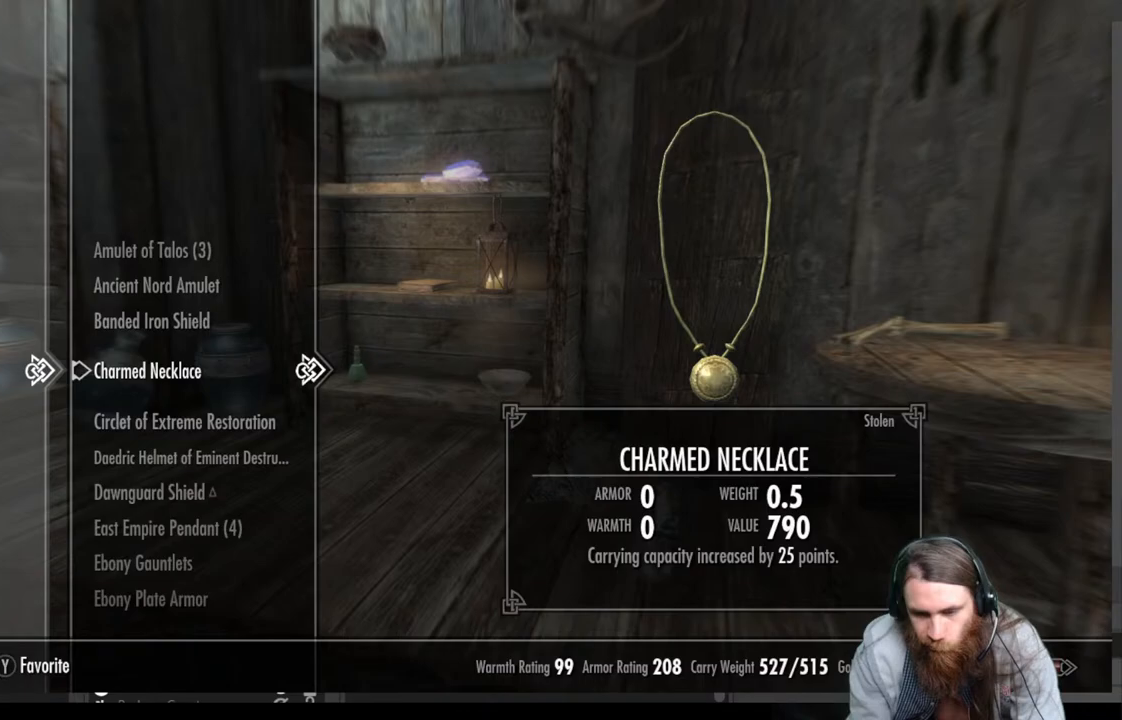
Gameplay with a controller (Xbox layout); each line is a JSON object with the inputs held at the frame after it. "events" lists button and stick changes between this image and that frame as [ms after this image, input, new state], when the widget could be followed in between.
{"buttons": ["DPAD_DOWN"], "left_stick": "center", "right_stick": "center", "events": [[117, "DPAD_DOWN", "down"]]}
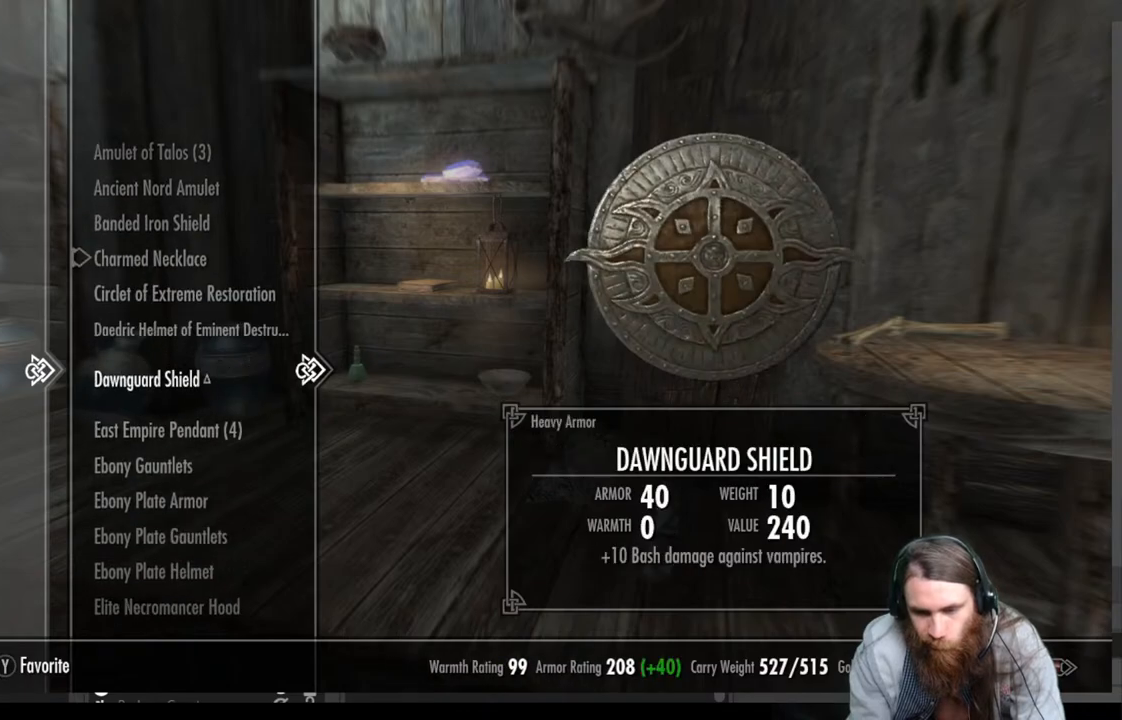
{"buttons": ["DPAD_DOWN"], "left_stick": "center", "right_stick": "center", "events": []}
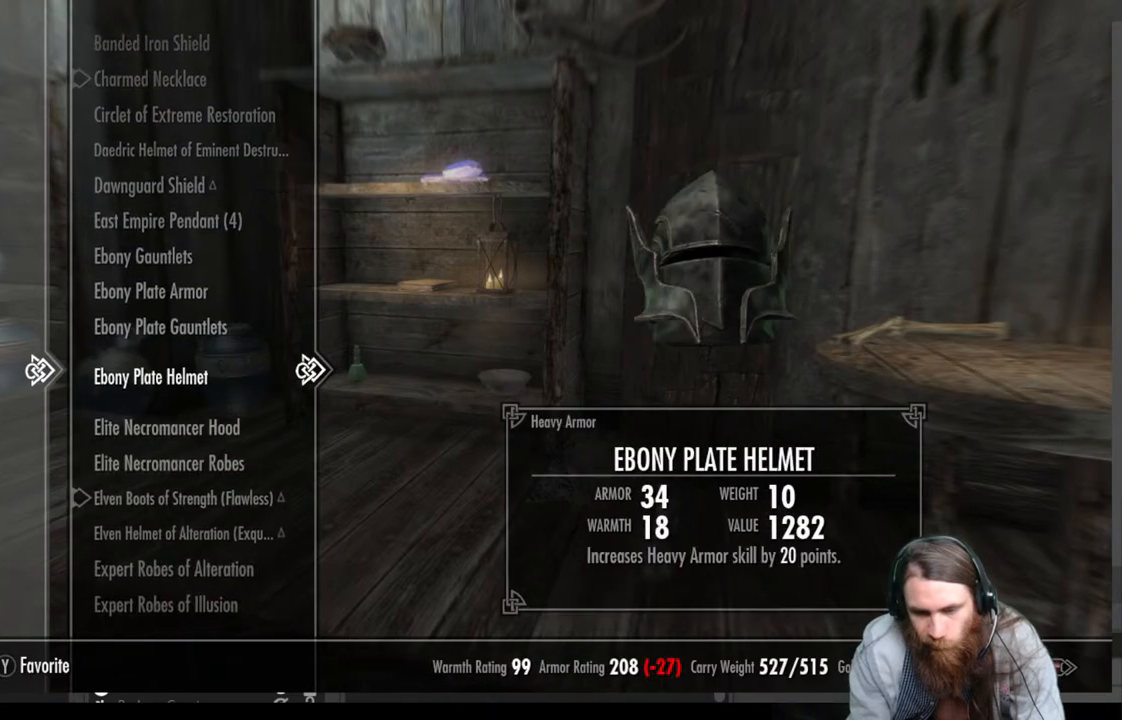
{"buttons": ["DPAD_DOWN"], "left_stick": "center", "right_stick": "center", "events": []}
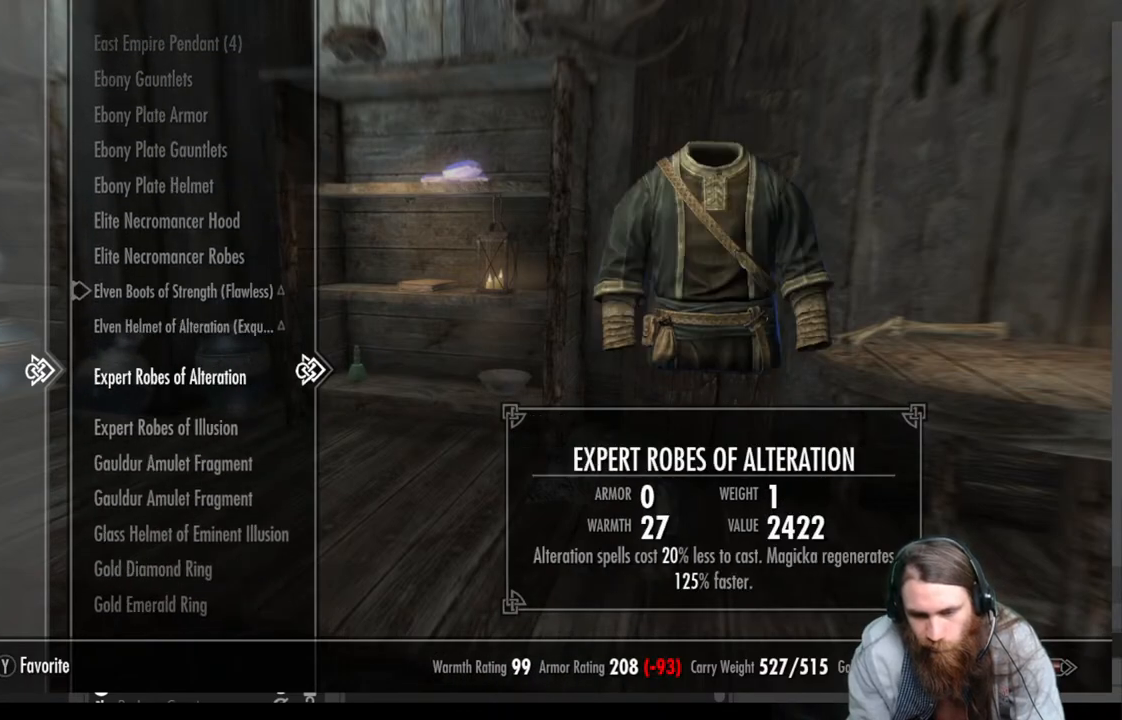
{"buttons": [], "left_stick": "center", "right_stick": "center", "events": [[250, "DPAD_DOWN", "up"]]}
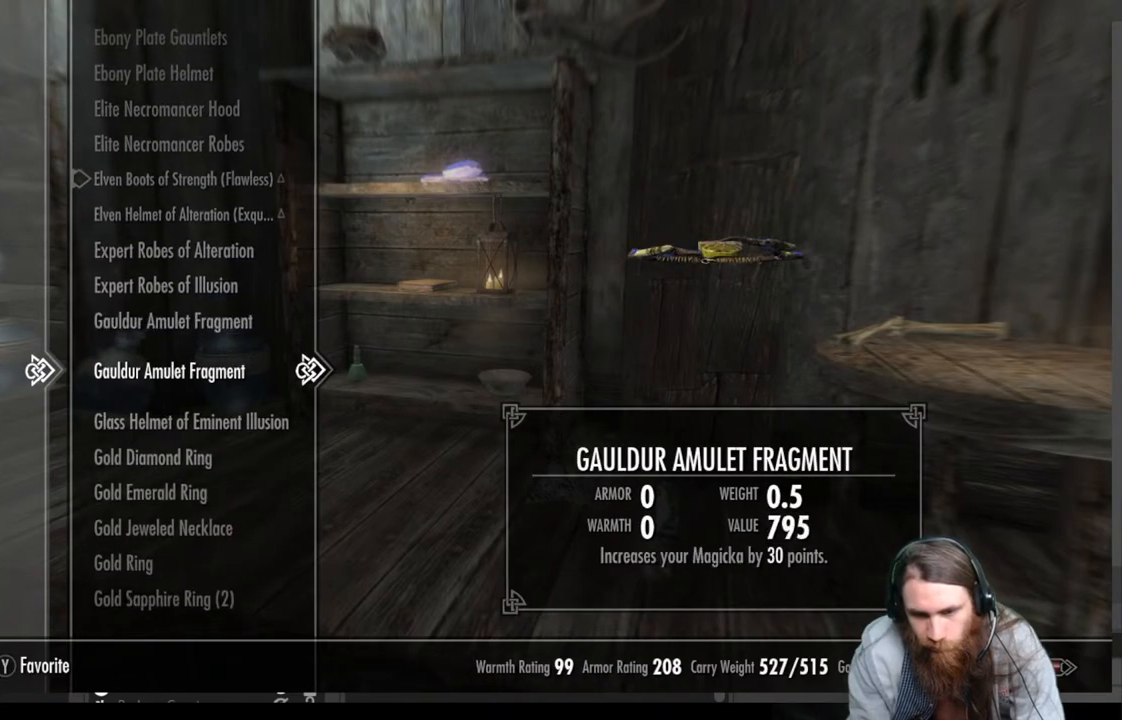
{"buttons": ["DPAD_DOWN"], "left_stick": "down", "right_stick": "center", "events": [[350, "DPAD_DOWN", "down"], [483, "left_stick", "down"]]}
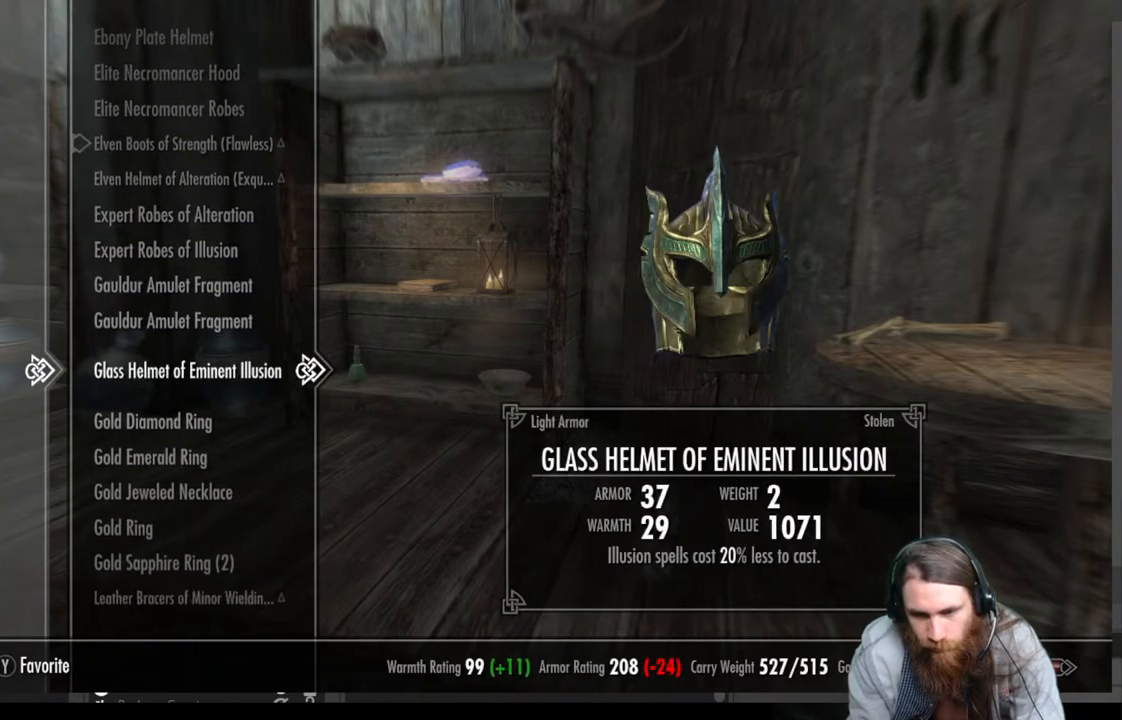
{"buttons": ["DPAD_DOWN"], "left_stick": "center", "right_stick": "center", "events": [[100, "left_stick", "center"], [183, "left_stick", "down"], [283, "left_stick", "center"], [367, "left_stick", "down"], [450, "left_stick", "center"]]}
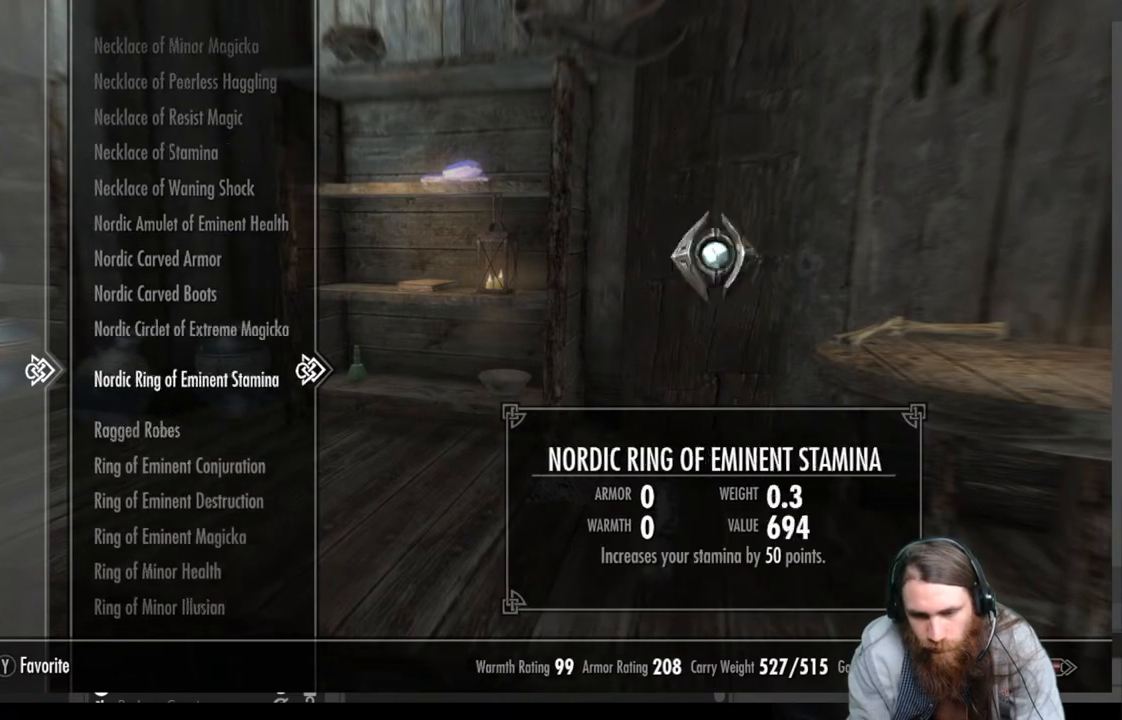
{"buttons": ["DPAD_DOWN"], "left_stick": "center", "right_stick": "center", "events": [[17, "left_stick", "down"], [283, "left_stick", "center"], [350, "left_stick", "down"], [467, "left_stick", "center"]]}
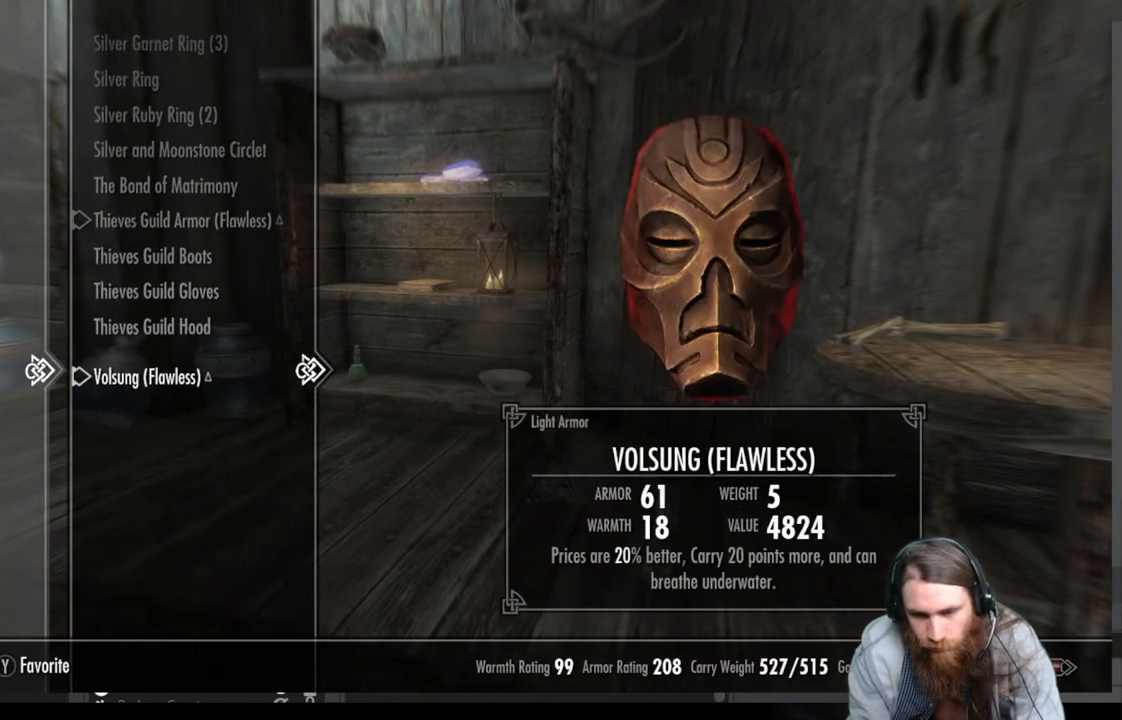
{"buttons": [], "left_stick": "center", "right_stick": "center", "events": [[83, "DPAD_DOWN", "up"]]}
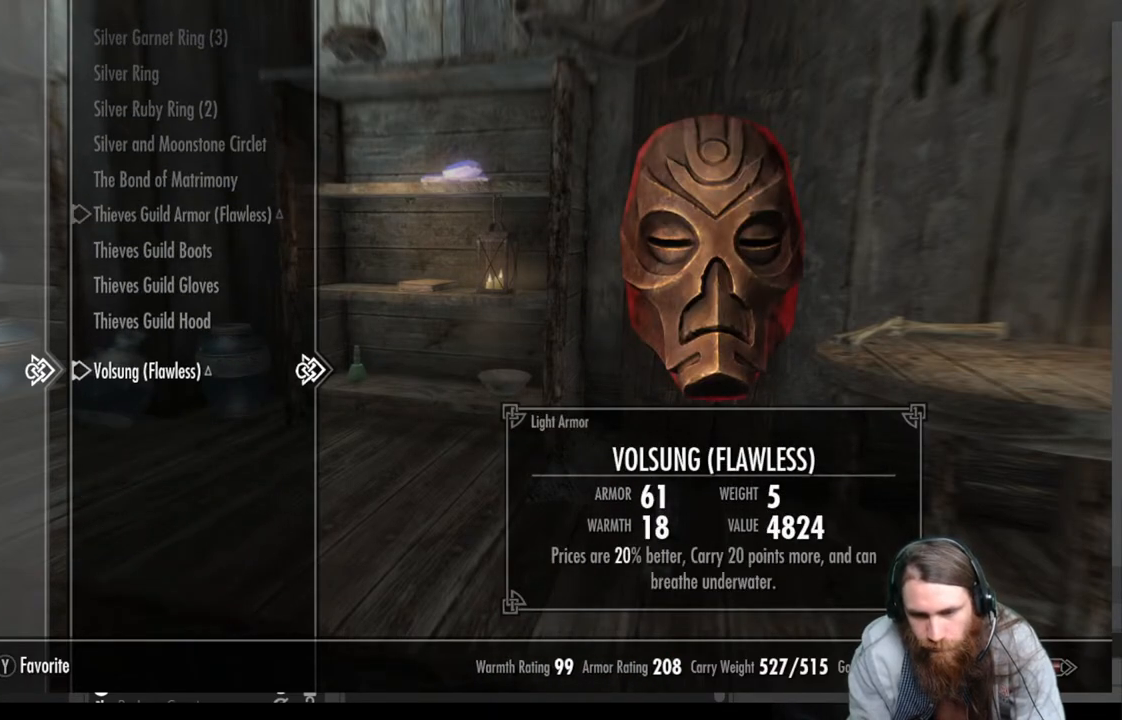
{"buttons": [], "left_stick": "center", "right_stick": "center", "events": []}
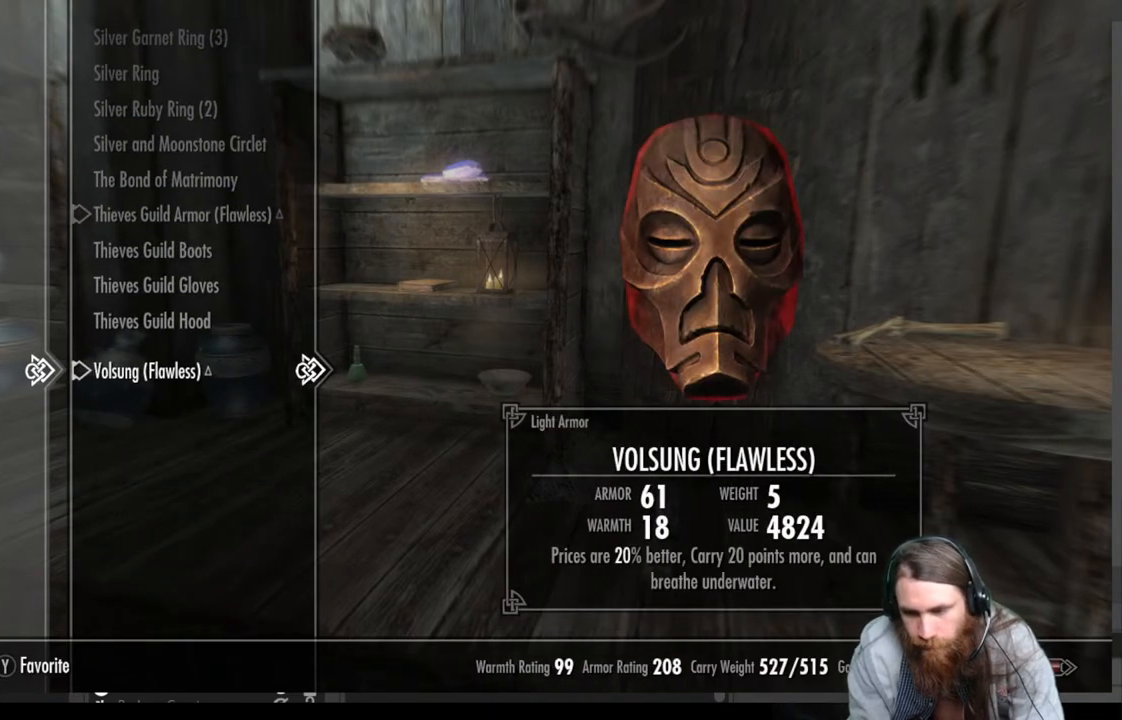
{"buttons": [], "left_stick": "center", "right_stick": "center", "events": []}
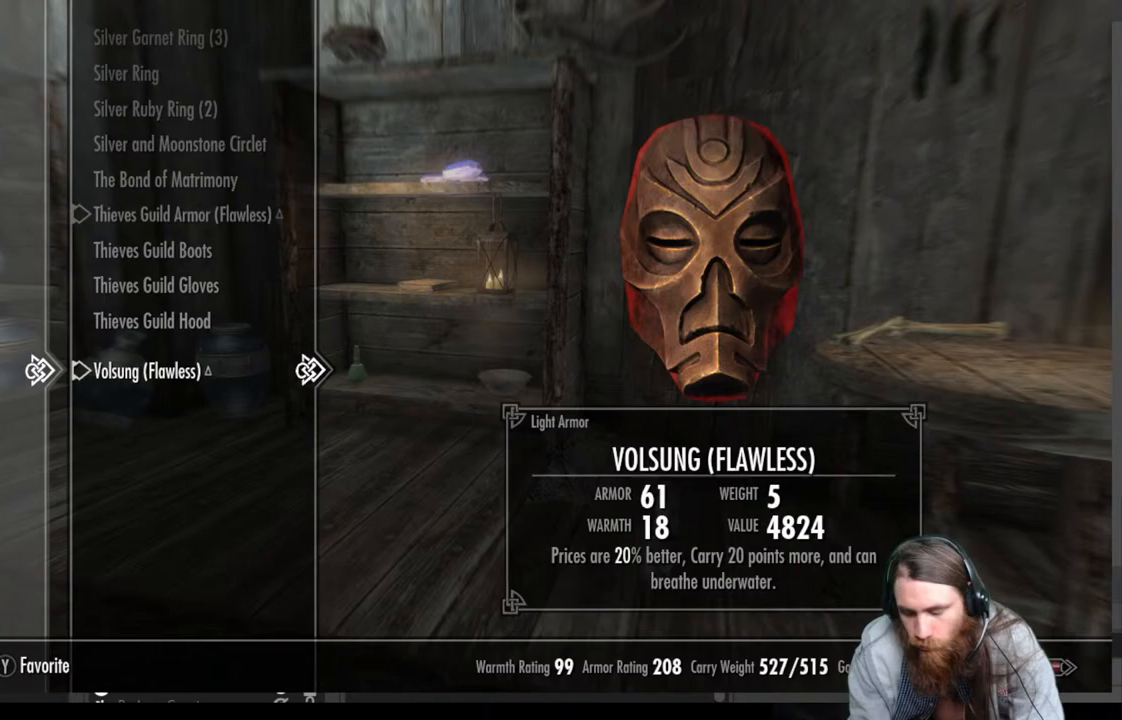
{"buttons": [], "left_stick": "center", "right_stick": "center", "events": []}
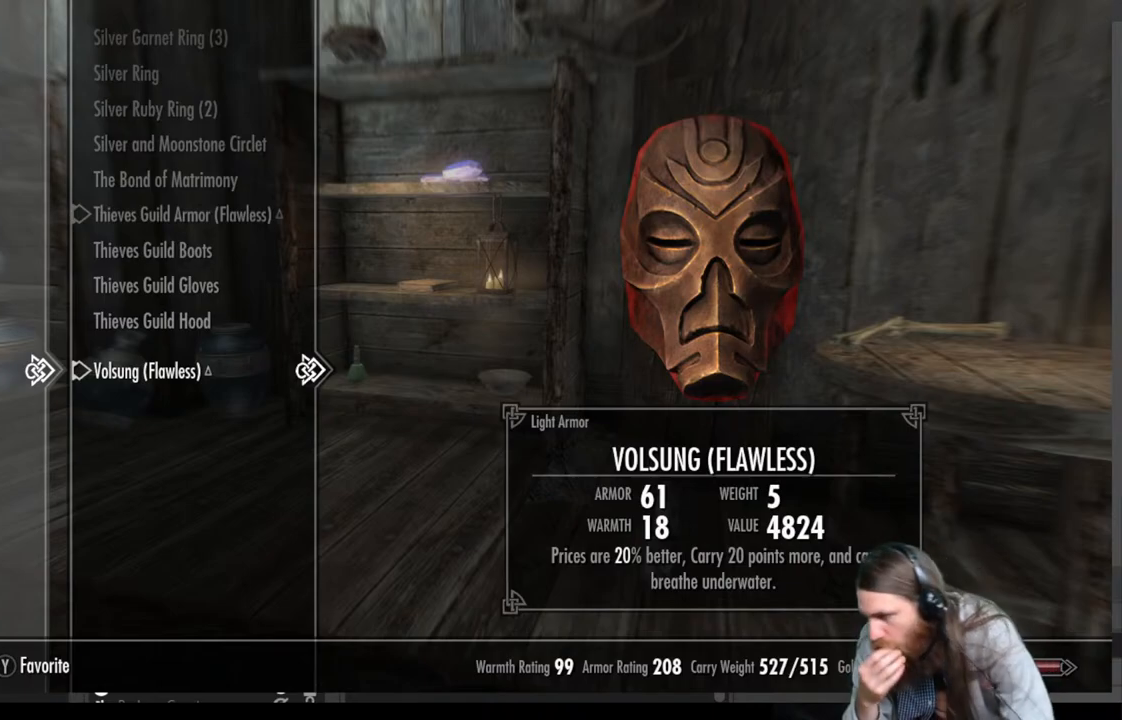
{"buttons": [], "left_stick": "center", "right_stick": "center", "events": []}
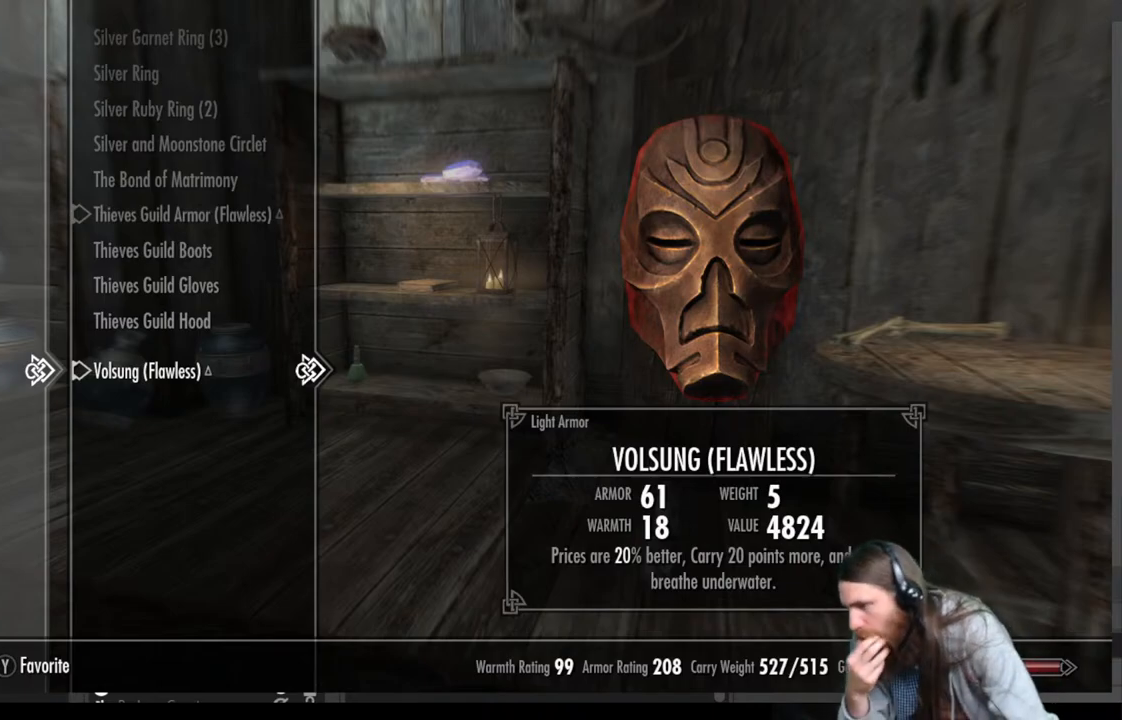
{"buttons": [], "left_stick": "center", "right_stick": "center", "events": []}
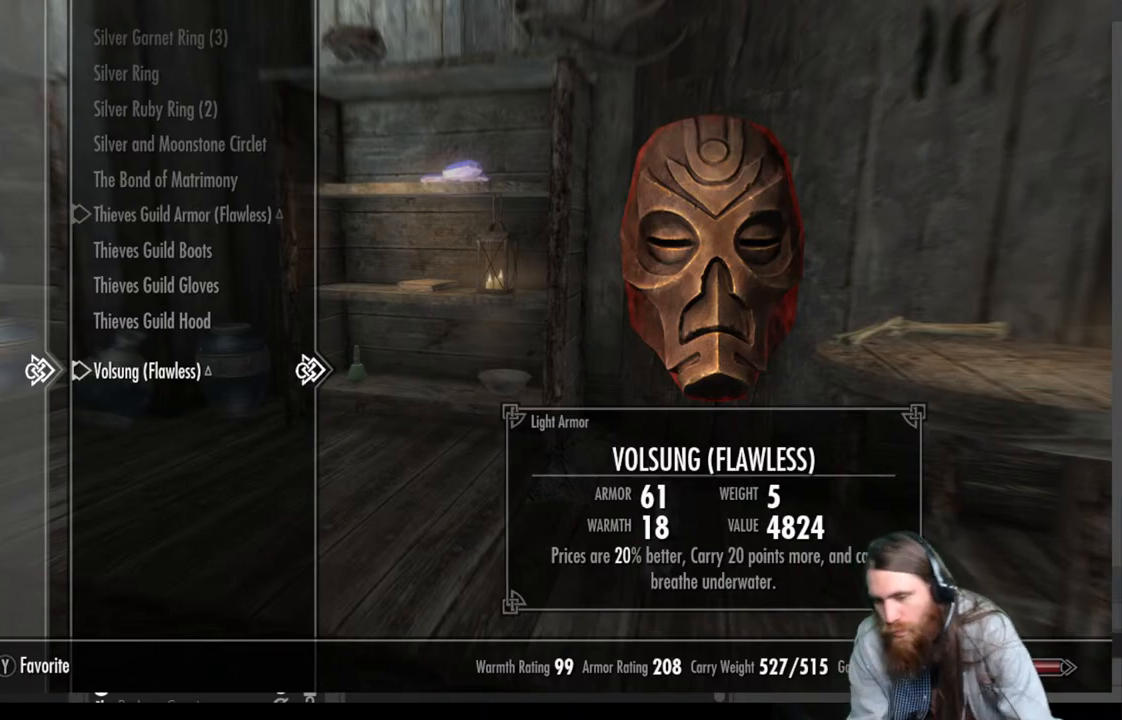
{"buttons": [], "left_stick": "center", "right_stick": "center", "events": []}
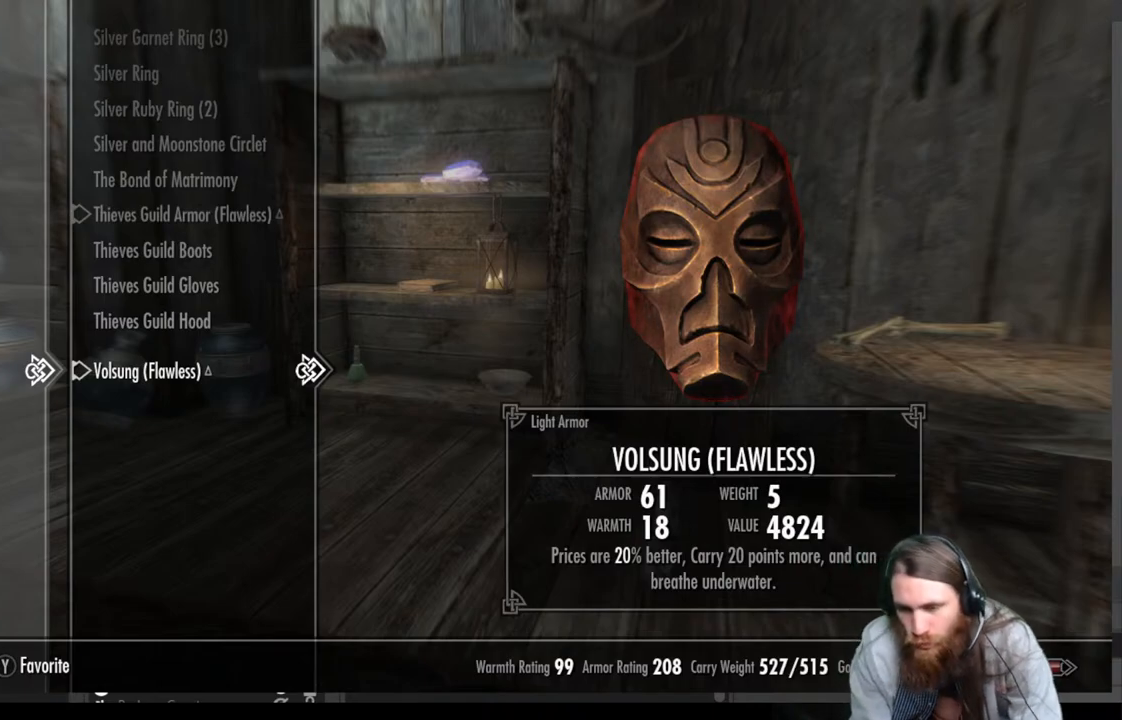
{"buttons": ["DPAD_UP"], "left_stick": "up", "right_stick": "center", "events": [[200, "left_stick", "up"], [300, "DPAD_UP", "down"], [383, "DPAD_UP", "up"], [483, "DPAD_UP", "down"]]}
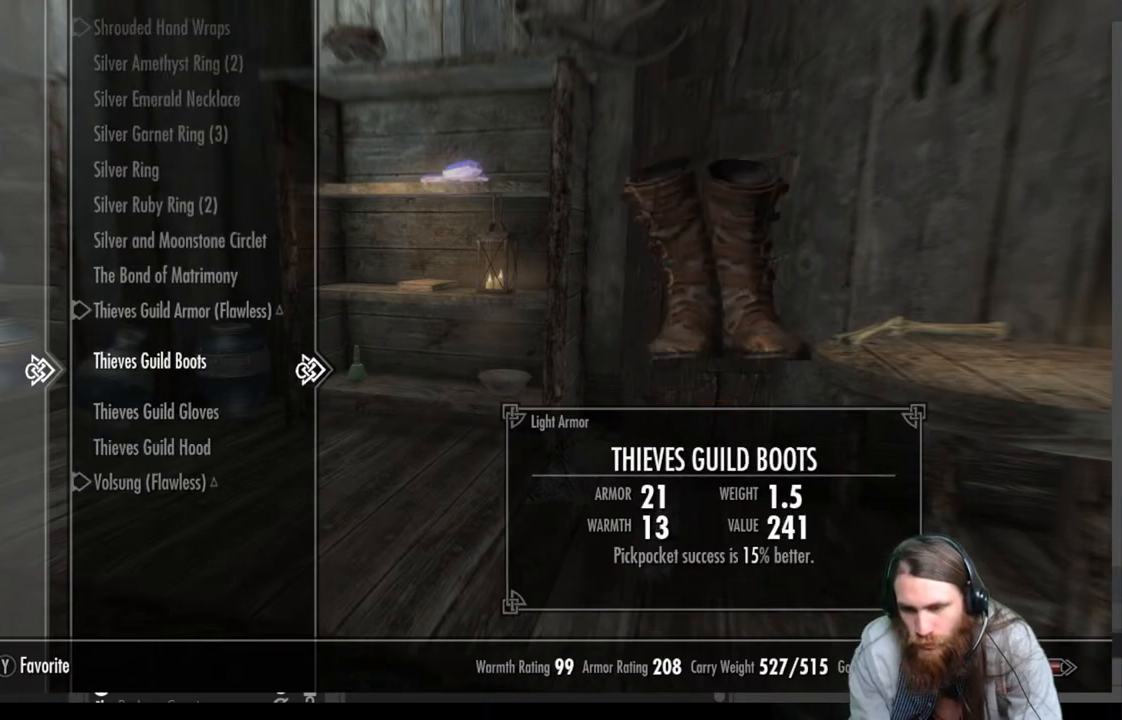
{"buttons": ["DPAD_UP"], "left_stick": "up", "right_stick": "center", "events": [[50, "DPAD_UP", "up"], [133, "DPAD_UP", "down"], [217, "DPAD_UP", "up"], [300, "DPAD_UP", "down"], [383, "DPAD_UP", "up"], [467, "DPAD_UP", "down"]]}
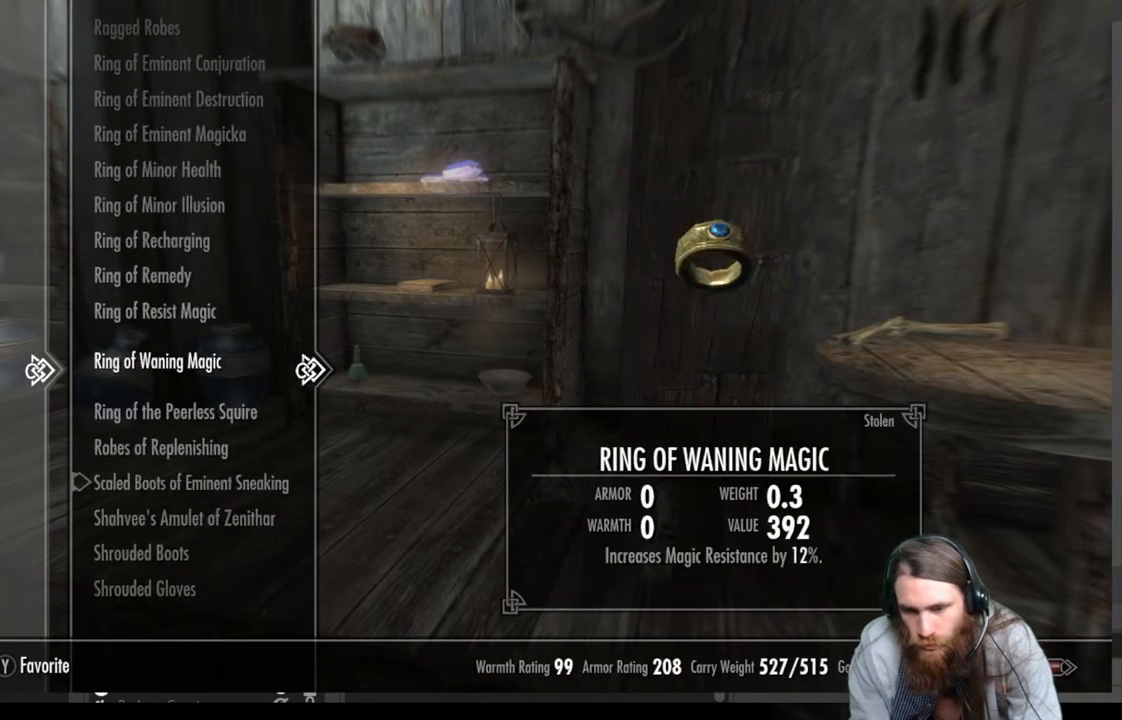
{"buttons": [], "left_stick": "up", "right_stick": "center", "events": [[33, "DPAD_UP", "up"], [117, "DPAD_UP", "down"], [183, "DPAD_UP", "up"], [267, "DPAD_UP", "down"], [350, "DPAD_UP", "up"], [417, "DPAD_UP", "down"], [500, "DPAD_UP", "up"]]}
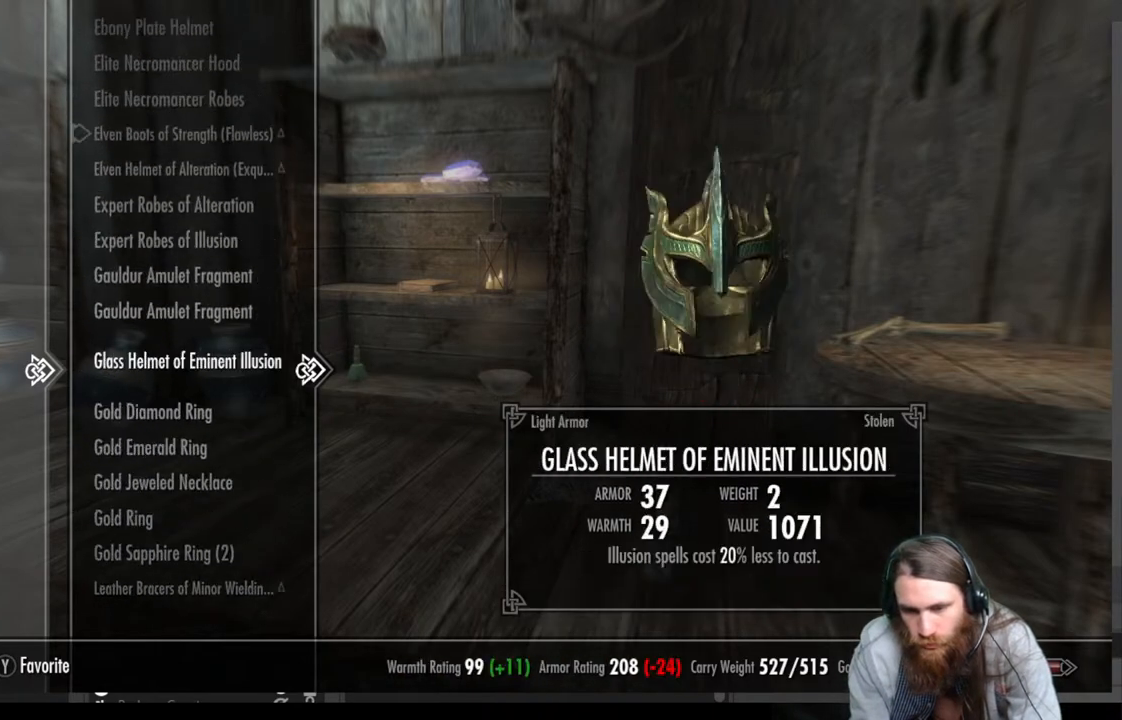
{"buttons": [], "left_stick": "center", "right_stick": "center", "events": [[67, "DPAD_UP", "down"], [150, "DPAD_UP", "up"], [217, "left_stick", "center"]]}
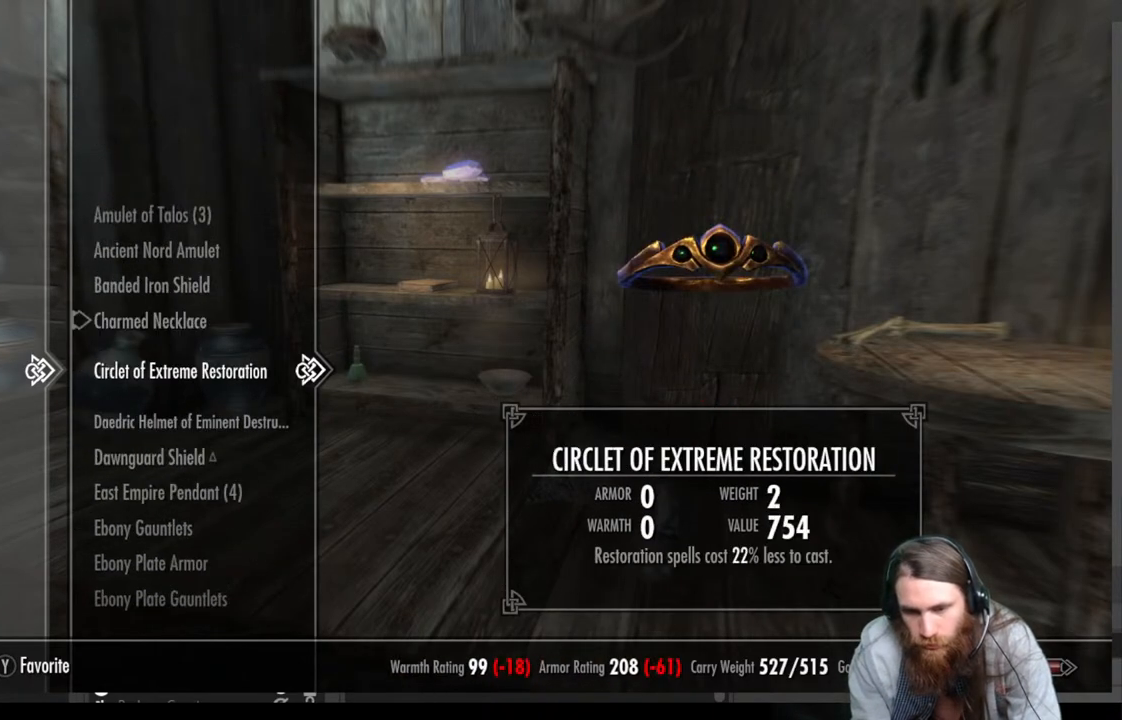
{"buttons": [], "left_stick": "center", "right_stick": "center", "events": []}
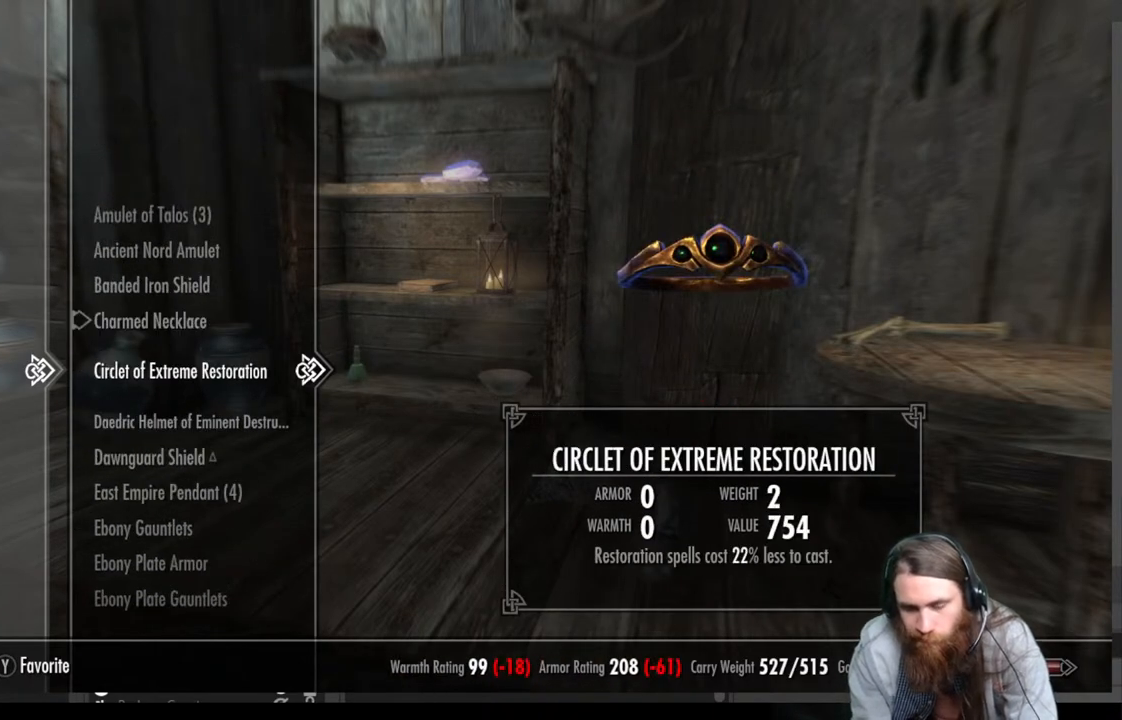
{"buttons": [], "left_stick": "center", "right_stick": "center", "events": []}
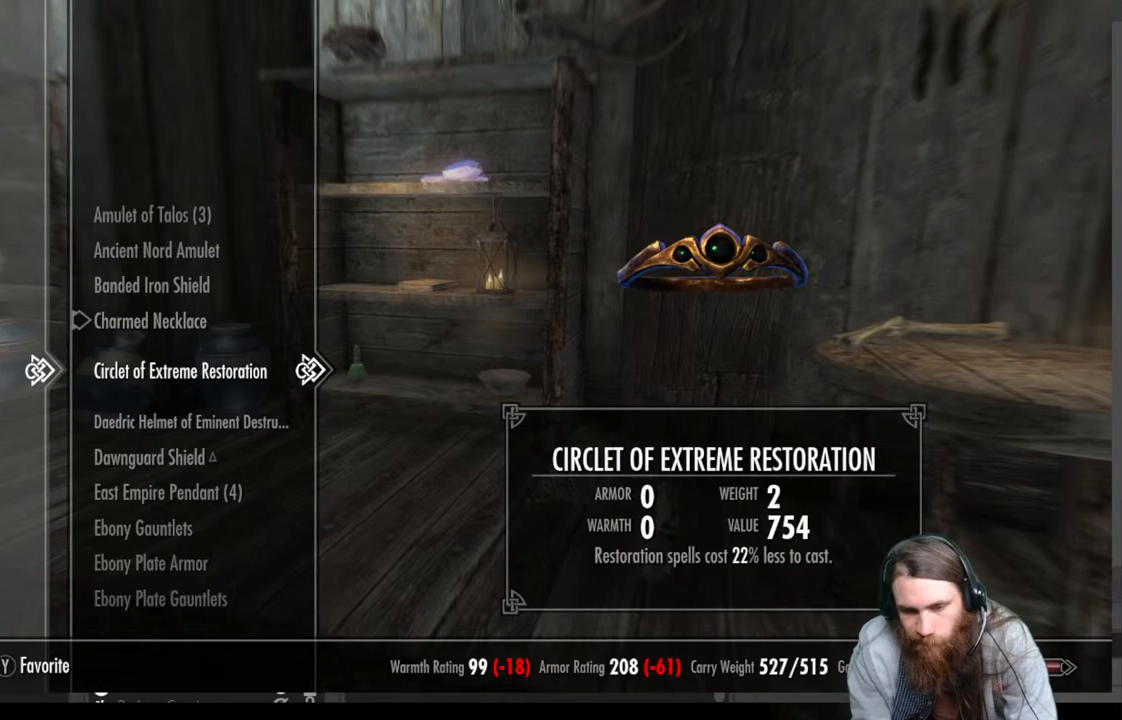
{"buttons": ["DPAD_DOWN"], "left_stick": "center", "right_stick": "center", "events": [[33, "DPAD_LEFT", "down"], [183, "DPAD_LEFT", "up"], [400, "DPAD_DOWN", "down"]]}
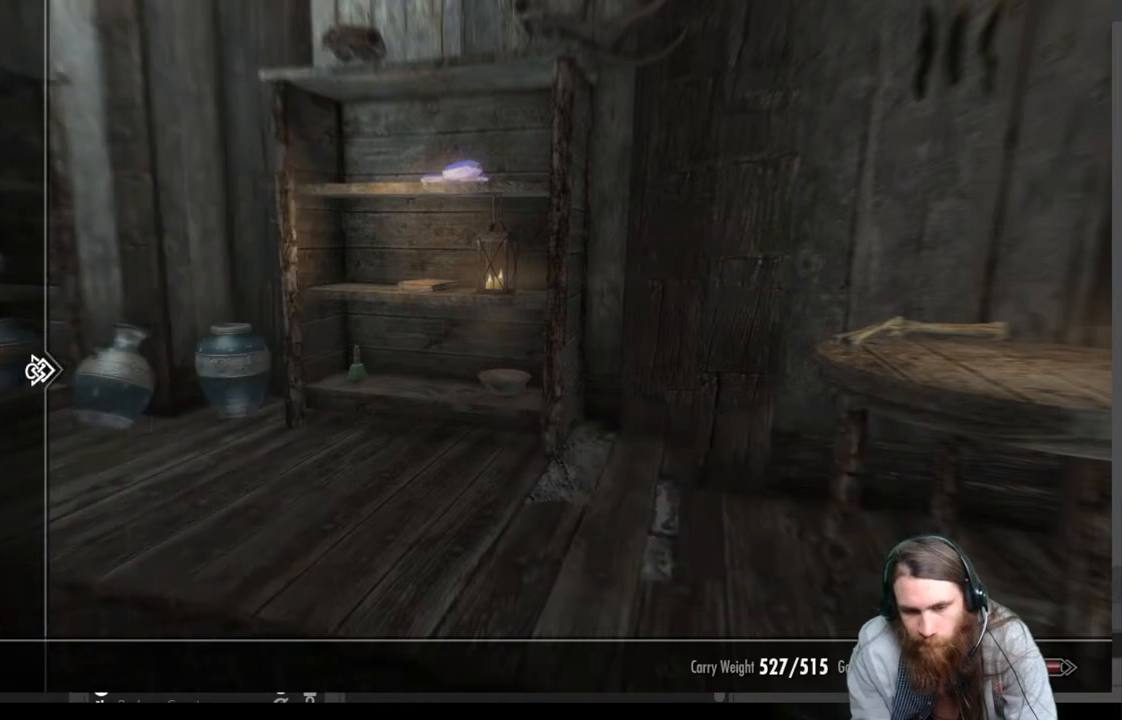
{"buttons": [], "left_stick": "center", "right_stick": "center", "events": [[33, "DPAD_DOWN", "up"], [267, "DPAD_RIGHT", "down"], [417, "DPAD_RIGHT", "up"]]}
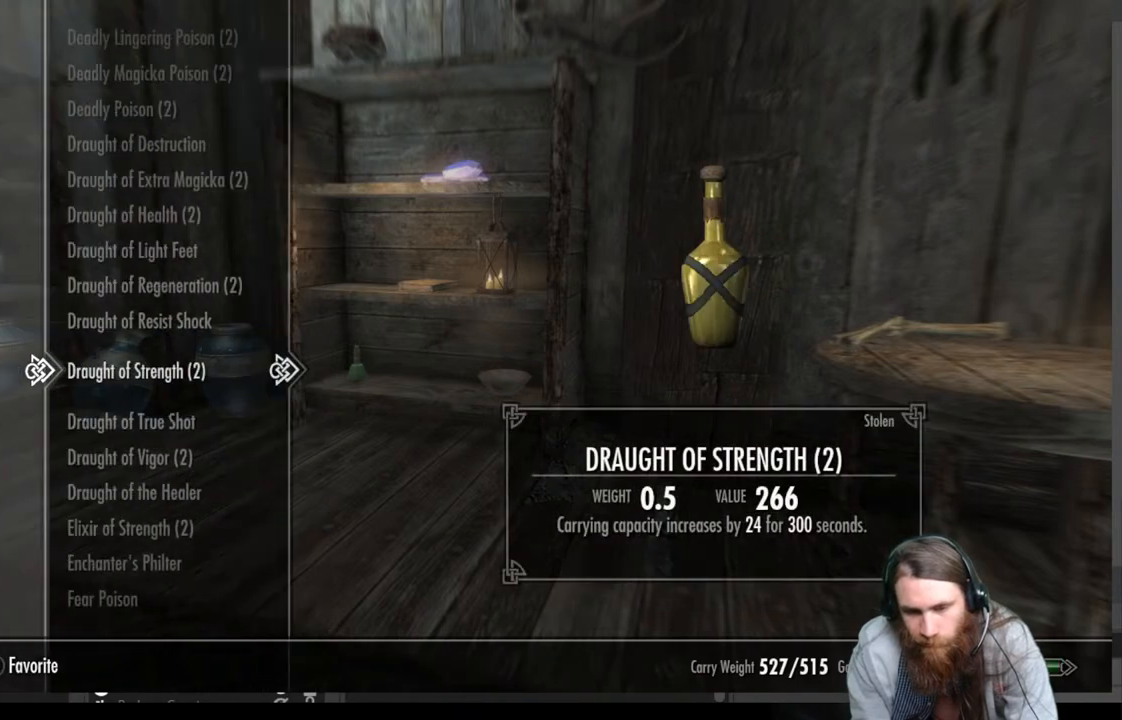
{"buttons": [], "left_stick": "center", "right_stick": "center", "events": []}
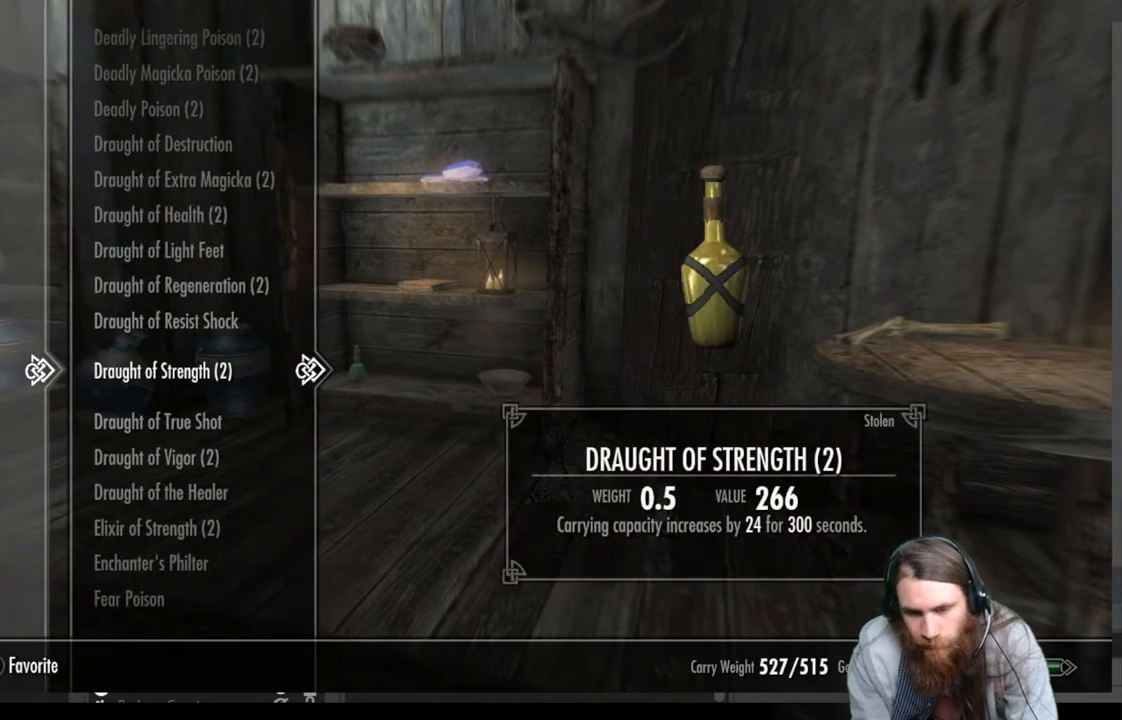
{"buttons": [], "left_stick": "center", "right_stick": "center", "events": []}
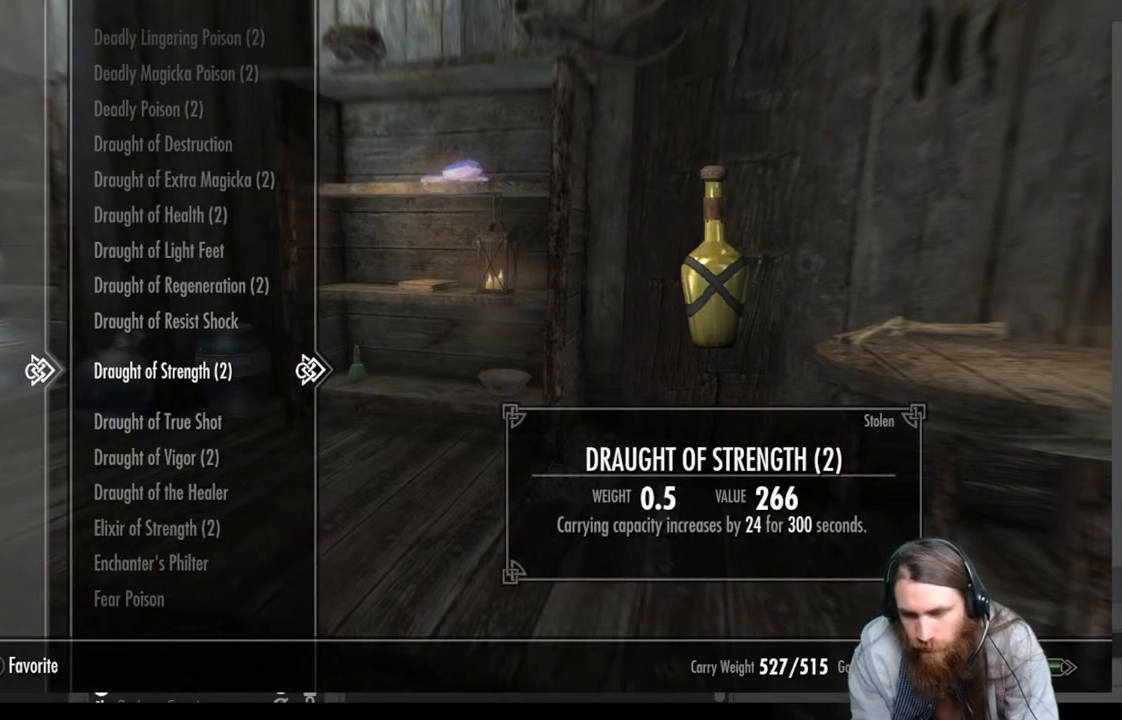
{"buttons": [], "left_stick": "center", "right_stick": "center", "events": []}
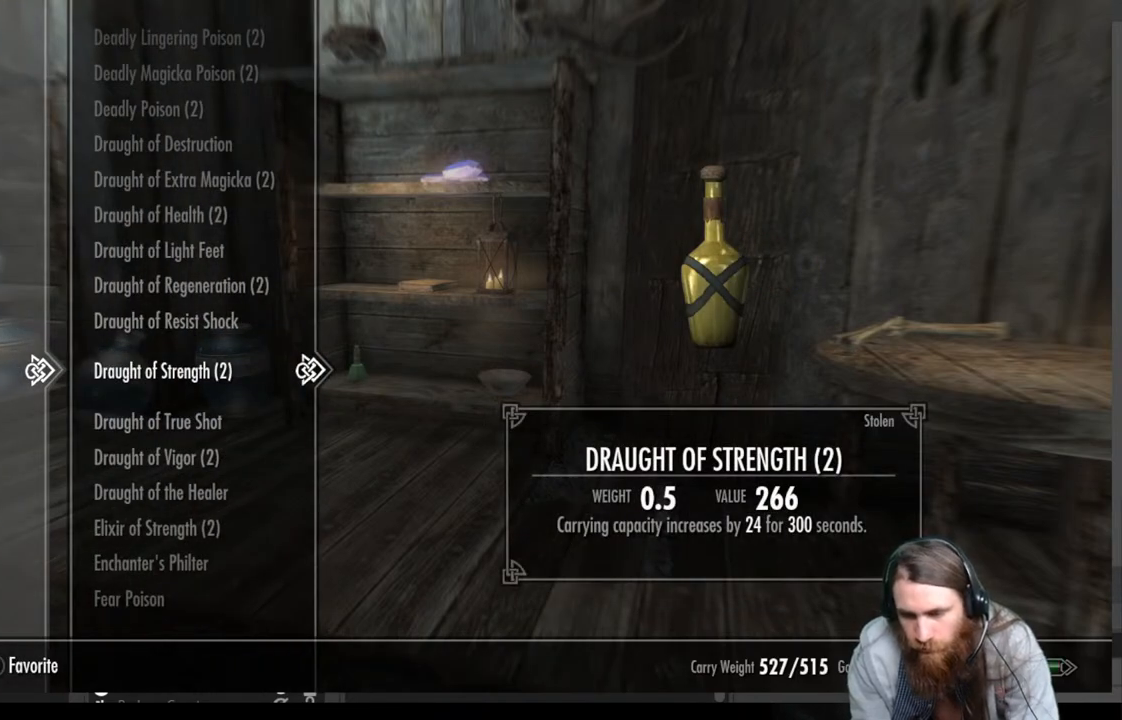
{"buttons": [], "left_stick": "center", "right_stick": "center", "events": []}
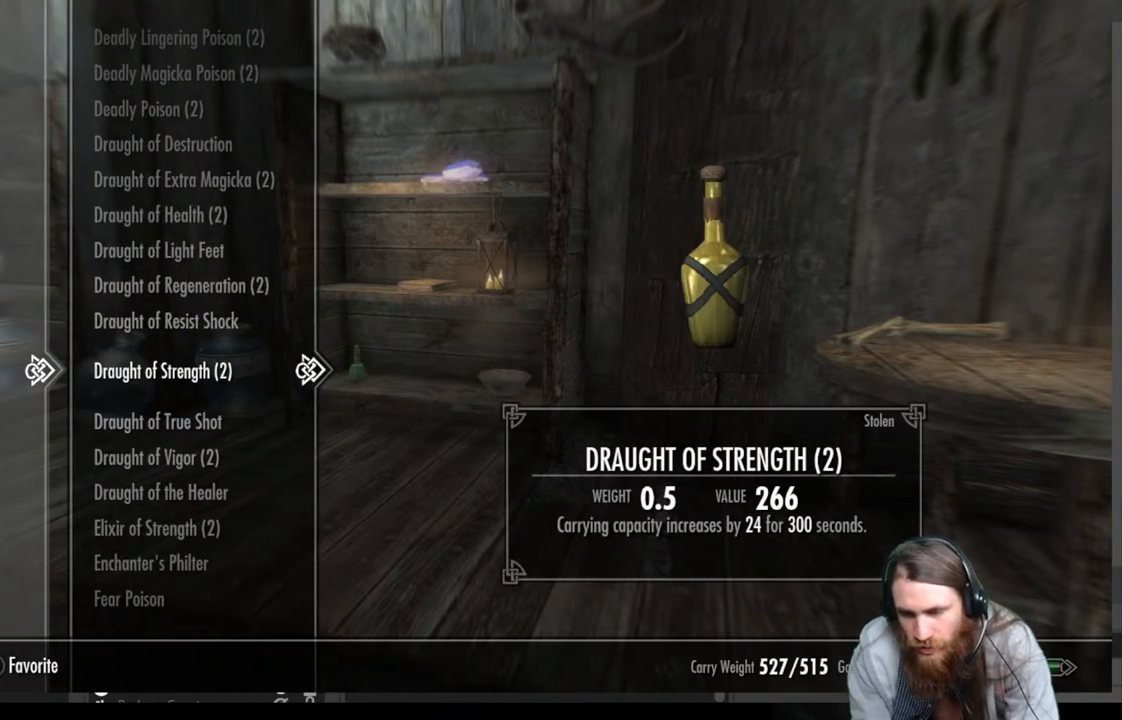
{"buttons": [], "left_stick": "center", "right_stick": "center", "events": []}
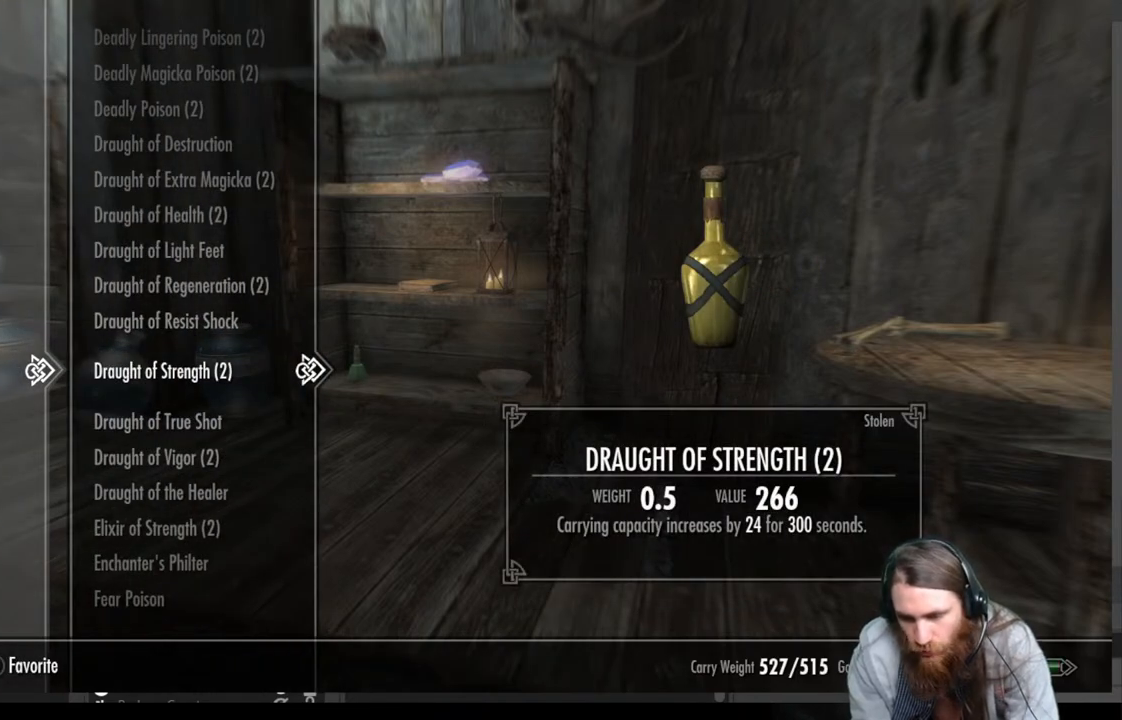
{"buttons": [], "left_stick": "center", "right_stick": "center", "events": []}
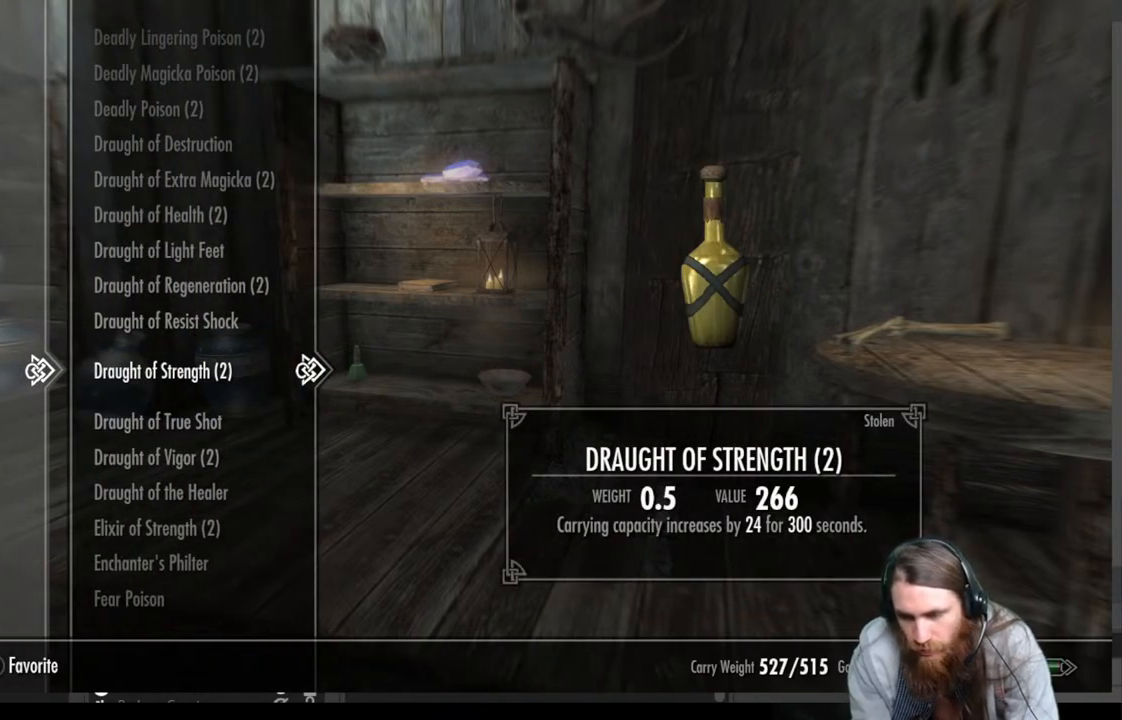
{"buttons": [], "left_stick": "center", "right_stick": "center", "events": []}
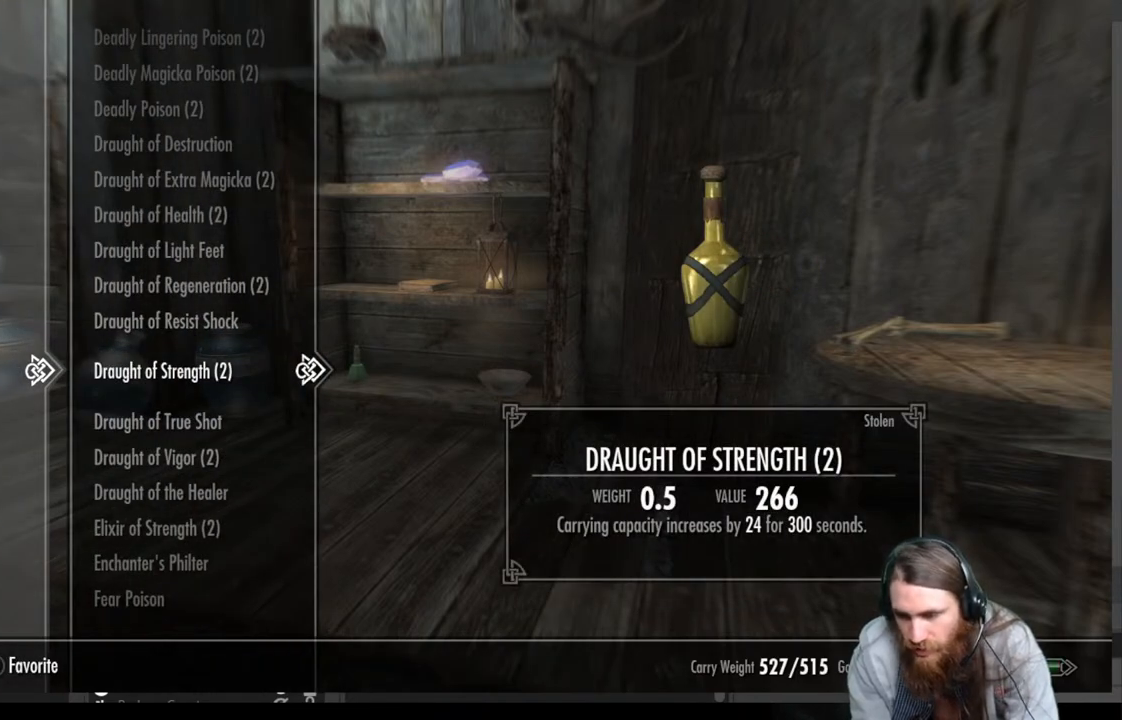
{"buttons": [], "left_stick": "center", "right_stick": "center", "events": []}